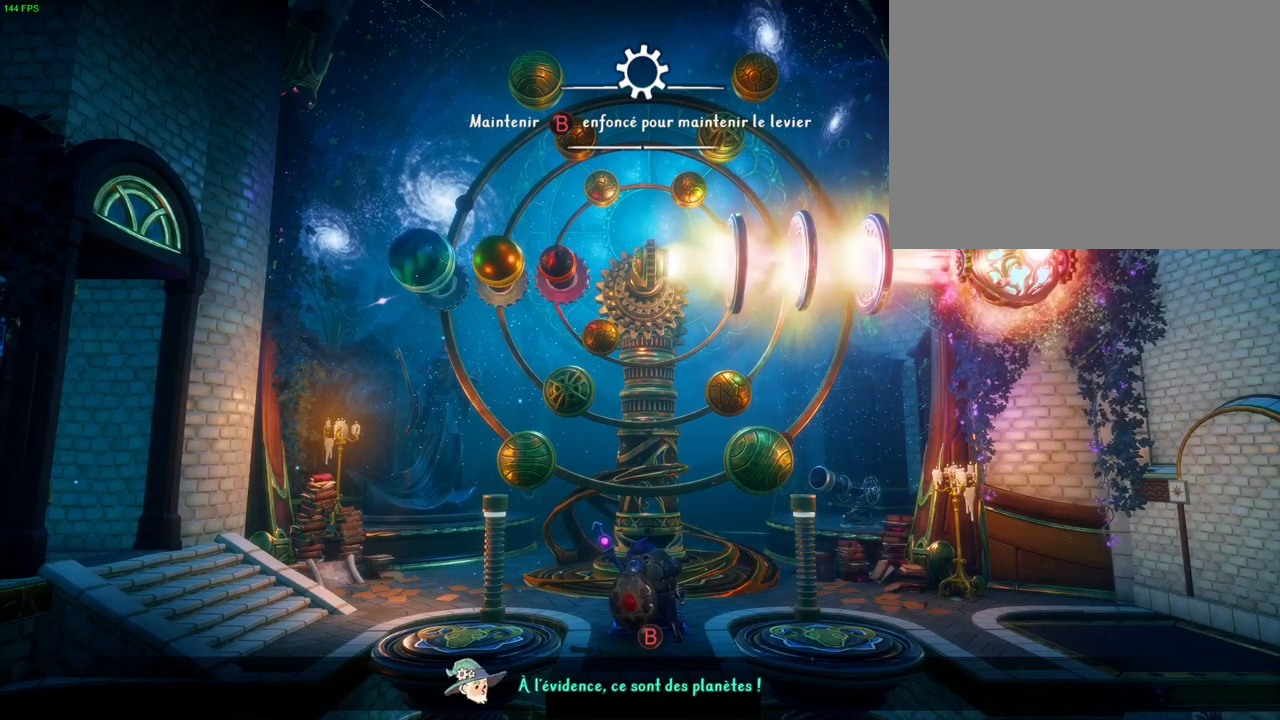
Gameplay with a controller (PlayStation layout); each line is a JSON object with the inputs held at the frame after it (dt_ms = milliseconds from this image to that frame). "button_events" lists button changes between this image and that frame as [ms after this image, input, new state], when the widget could be followed in between (sticks are given only as held states). Not read: HOME.
{"dt_ms": 500, "buttons": ["CIRCLE"], "left_stick": "center", "right_stick": "center", "button_events": []}
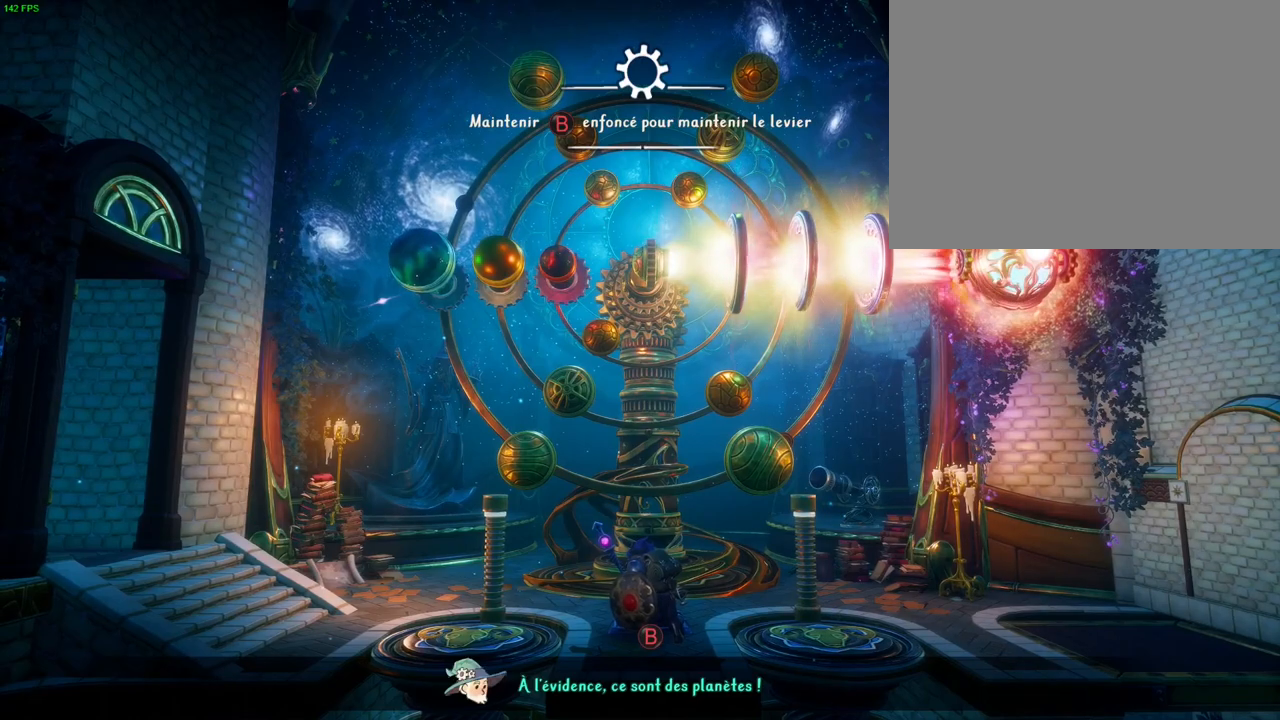
{"dt_ms": 500, "buttons": ["CIRCLE"], "left_stick": "right", "right_stick": "center", "button_events": []}
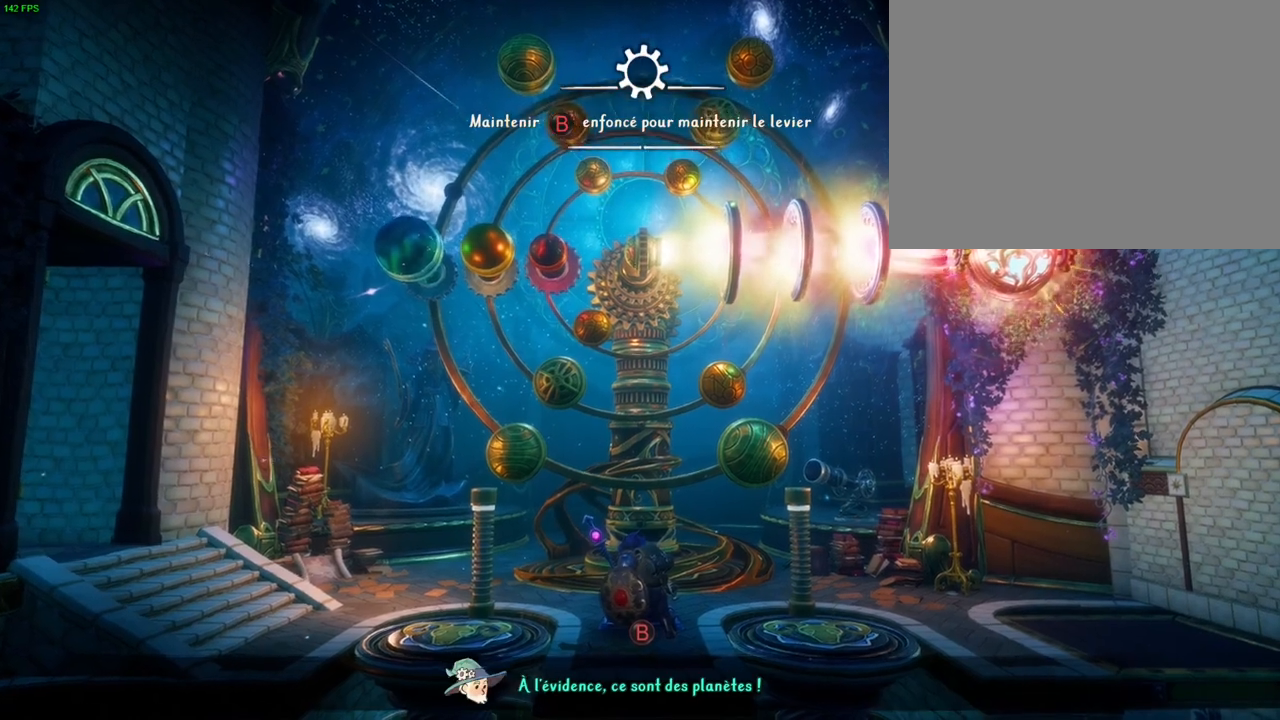
{"dt_ms": 500, "buttons": [], "left_stick": "right", "right_stick": "center", "button_events": [[400, "CIRCLE", "up"]]}
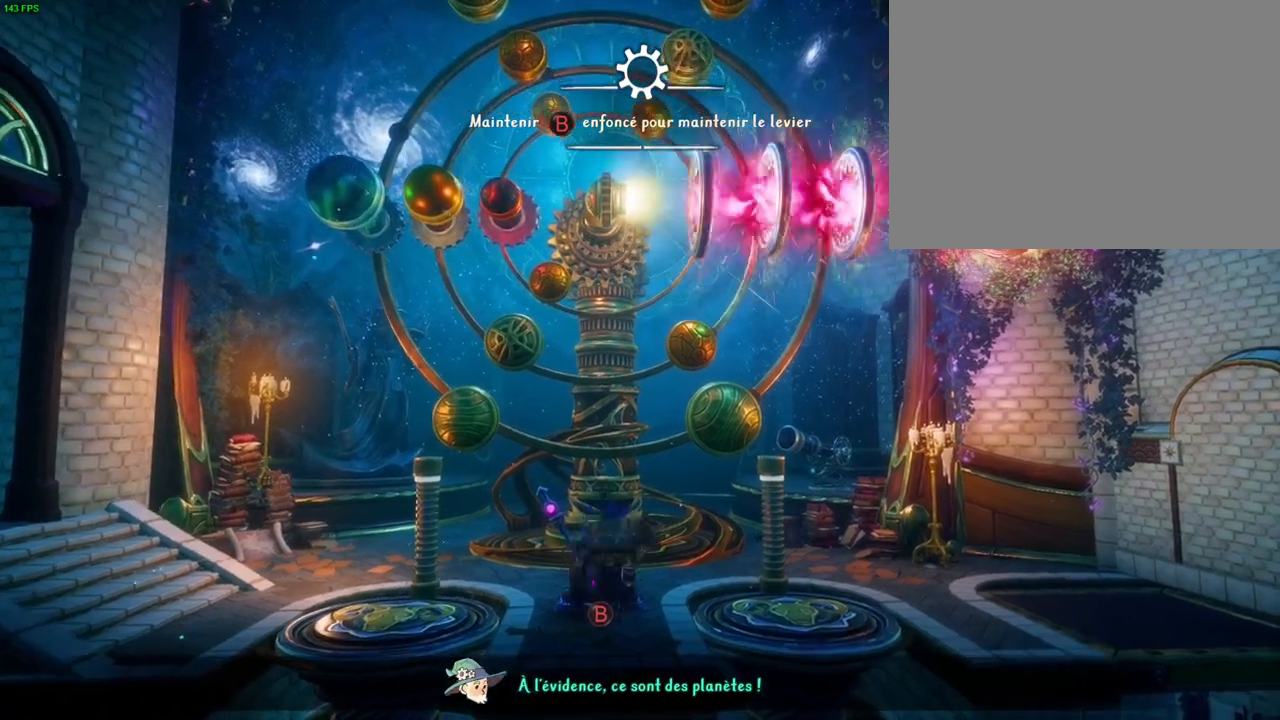
{"dt_ms": 500, "buttons": [], "left_stick": "right", "right_stick": "center", "button_events": []}
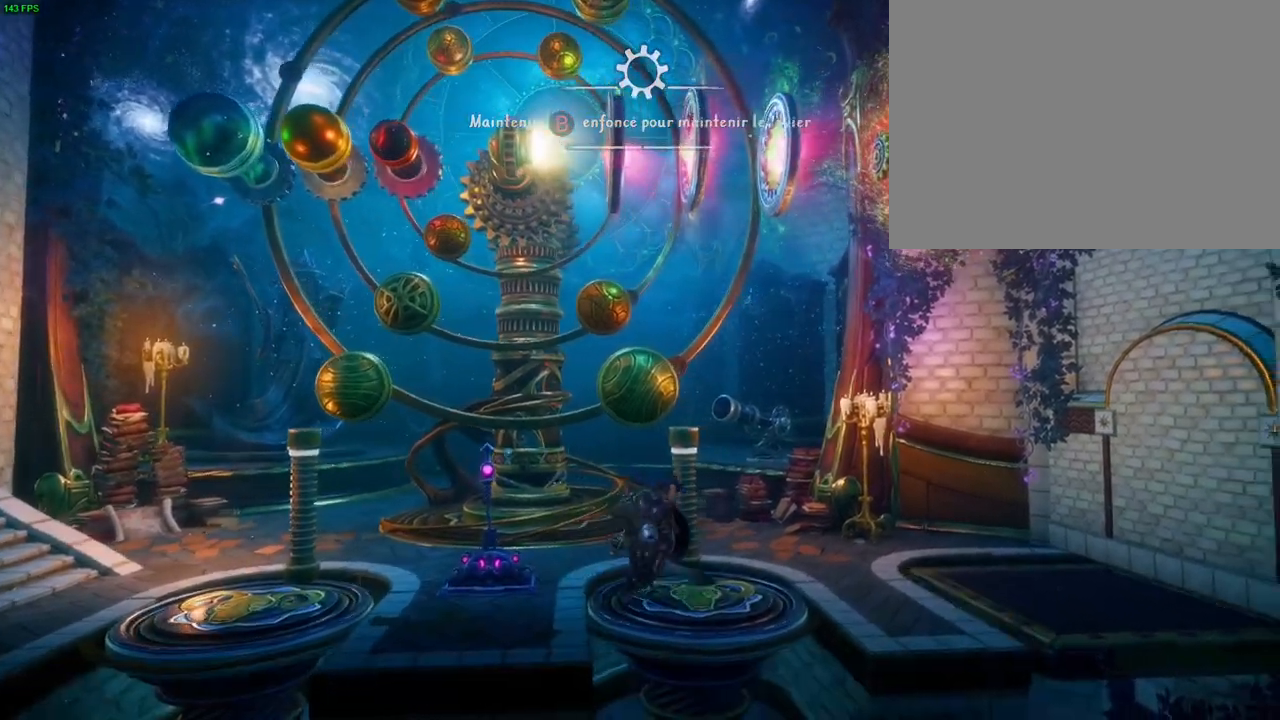
{"dt_ms": 500, "buttons": [], "left_stick": "right", "right_stick": "center", "button_events": []}
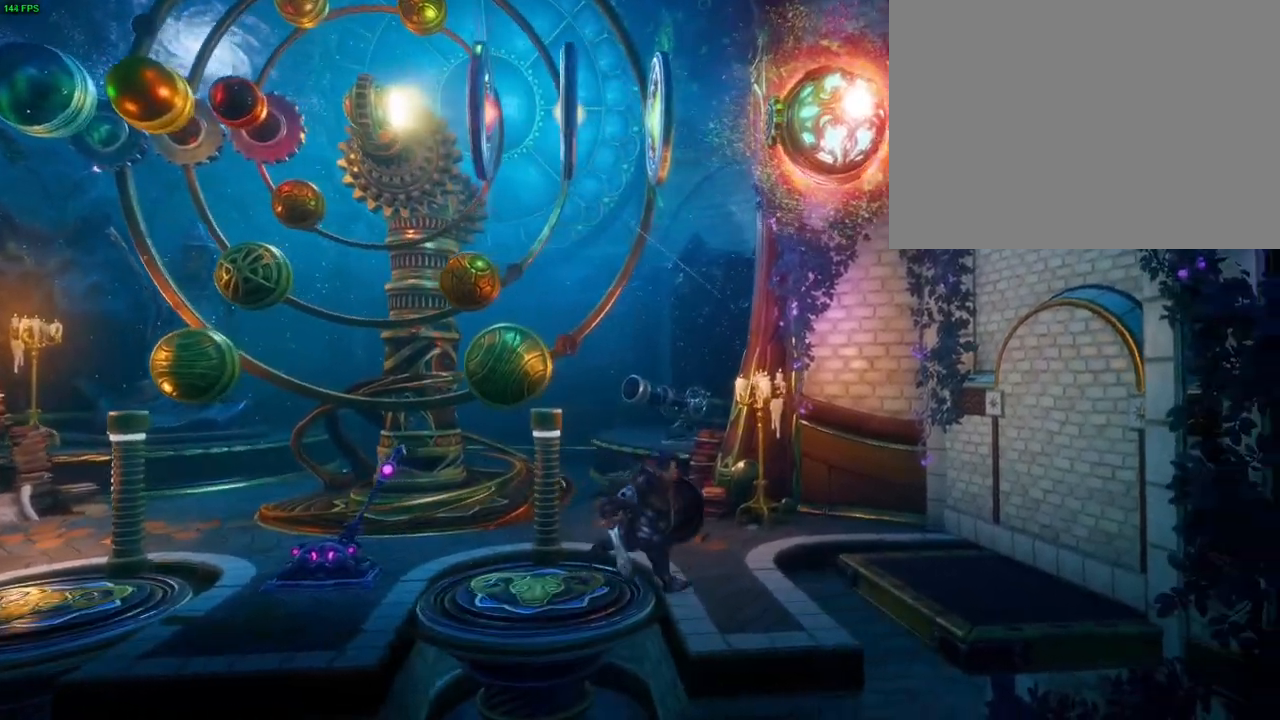
{"dt_ms": 500, "buttons": [], "left_stick": "right", "right_stick": "center", "button_events": [[83, "CROSS", "down"], [183, "CROSS", "up"]]}
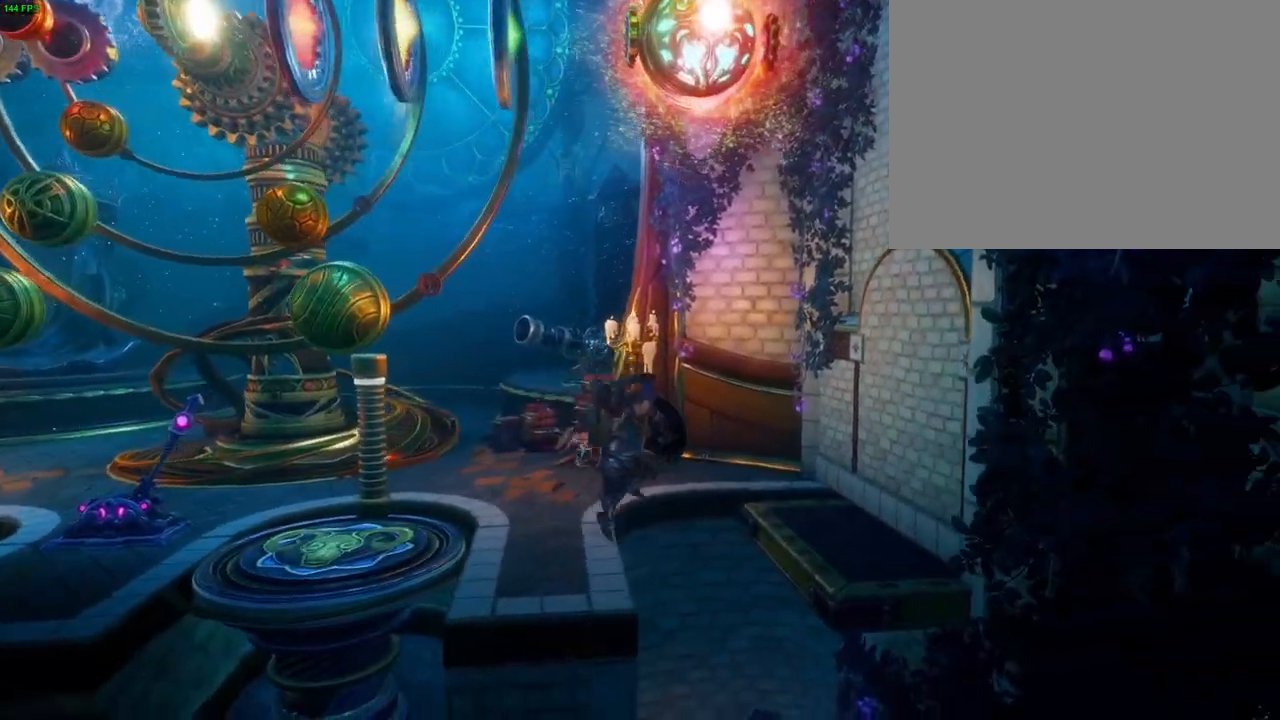
{"dt_ms": 500, "buttons": ["TRIANGLE"], "left_stick": "right", "right_stick": "center", "button_events": [[500, "TRIANGLE", "down"]]}
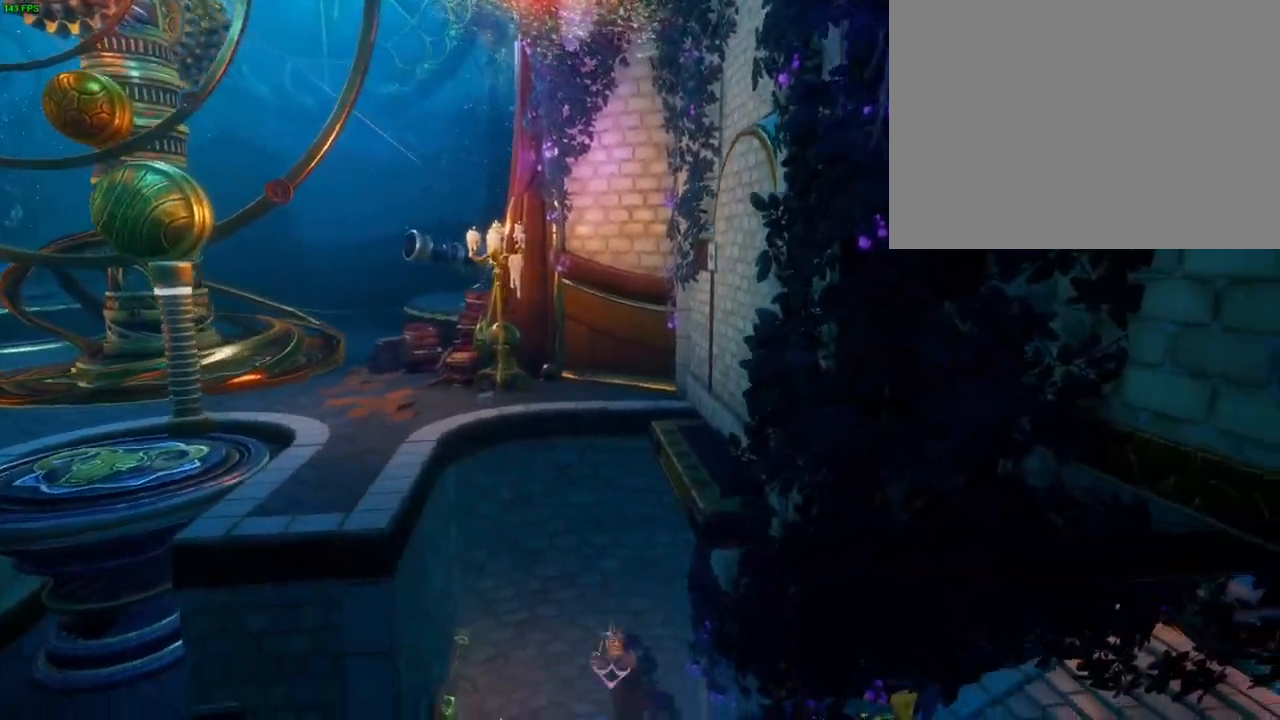
{"dt_ms": 500, "buttons": ["SQUARE"], "left_stick": "right", "right_stick": "center", "button_events": [[100, "TRIANGLE", "up"], [283, "CROSS", "down"], [433, "SQUARE", "down"], [500, "CROSS", "up"]]}
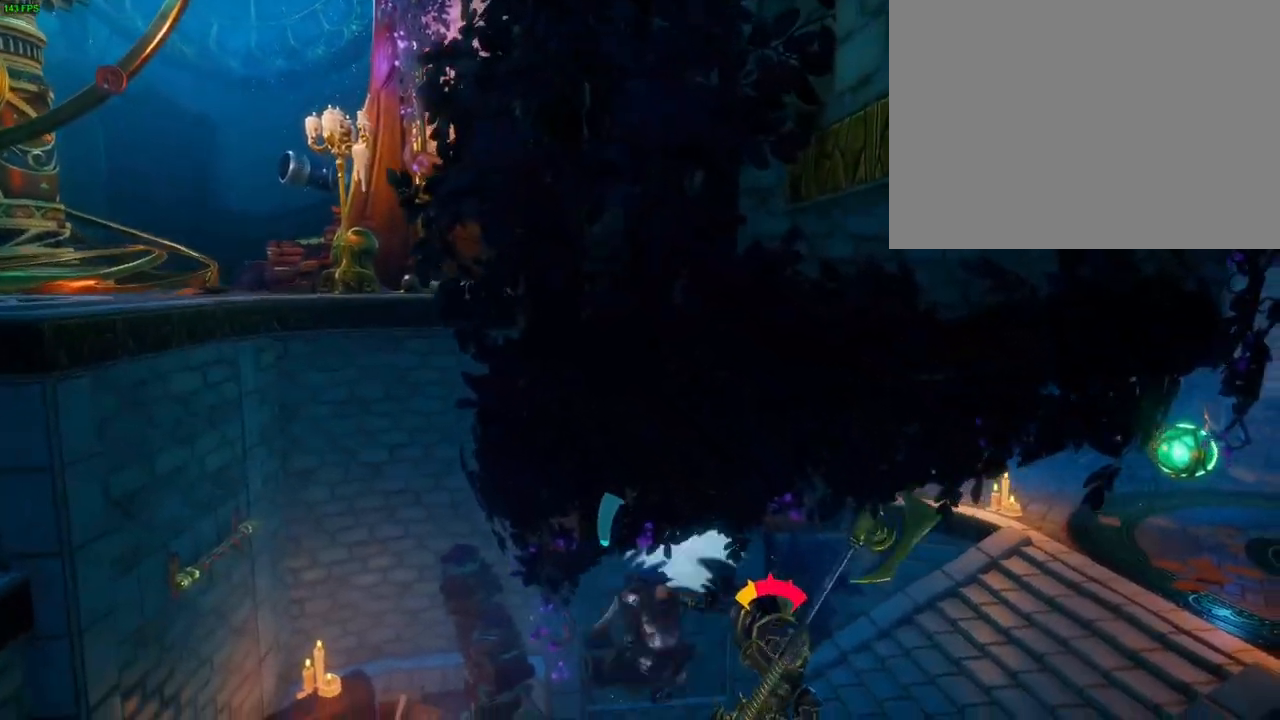
{"dt_ms": 500, "buttons": ["SQUARE"], "left_stick": "right", "right_stick": "center", "button_events": [[83, "SQUARE", "up"], [267, "CROSS", "down"], [450, "SQUARE", "down"], [500, "CROSS", "up"]]}
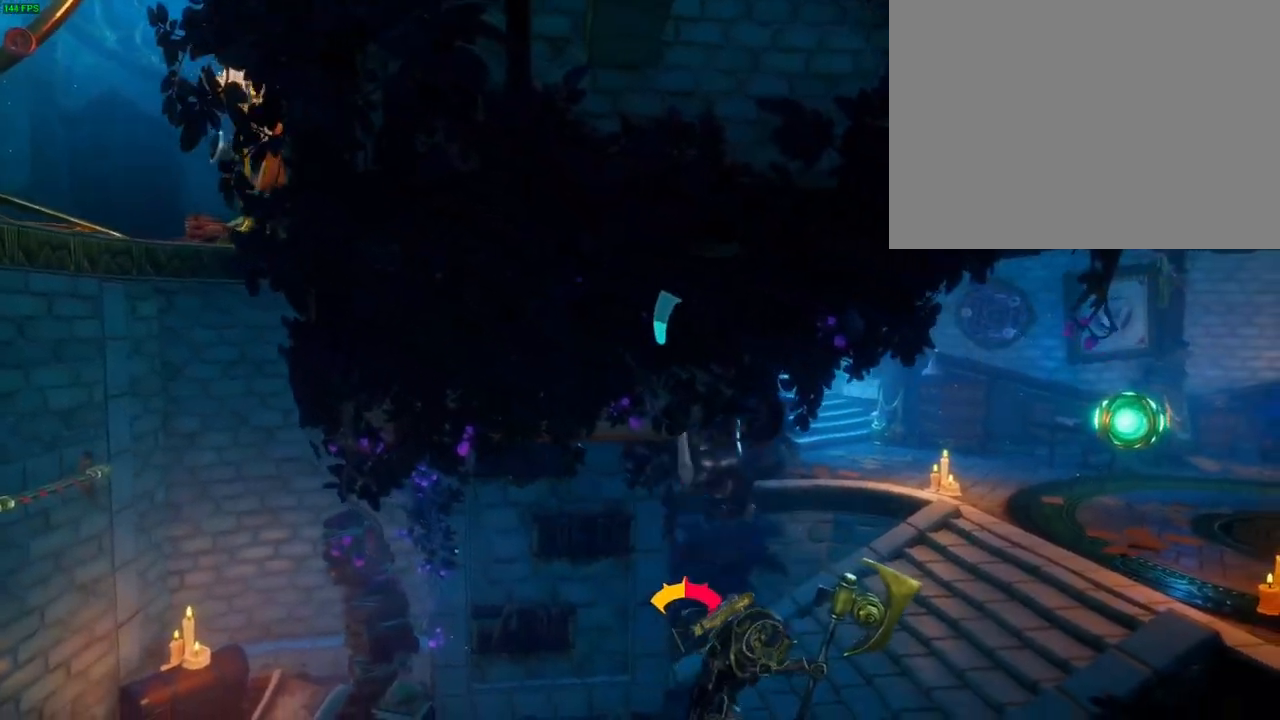
{"dt_ms": 500, "buttons": ["CROSS"], "left_stick": "right", "right_stick": "center", "button_events": [[100, "SQUARE", "up"], [350, "CROSS", "down"]]}
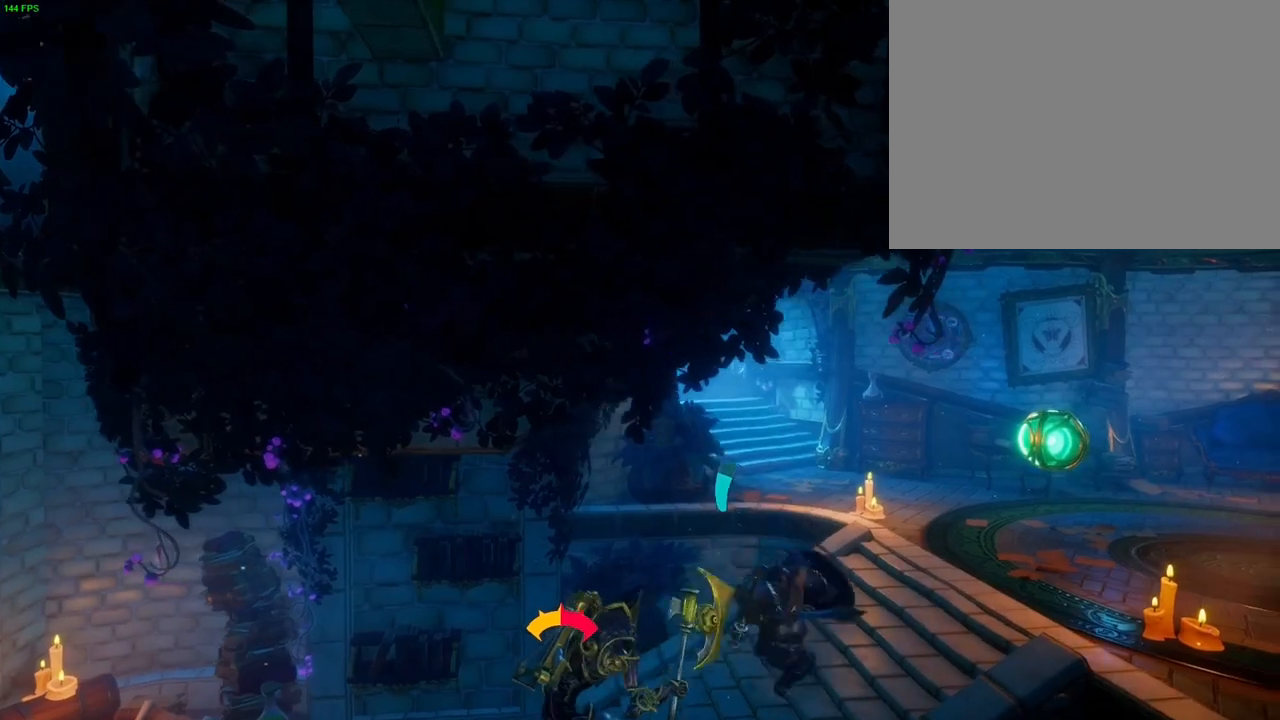
{"dt_ms": 500, "buttons": [], "left_stick": "right", "right_stick": "center", "button_events": [[167, "CROSS", "up"]]}
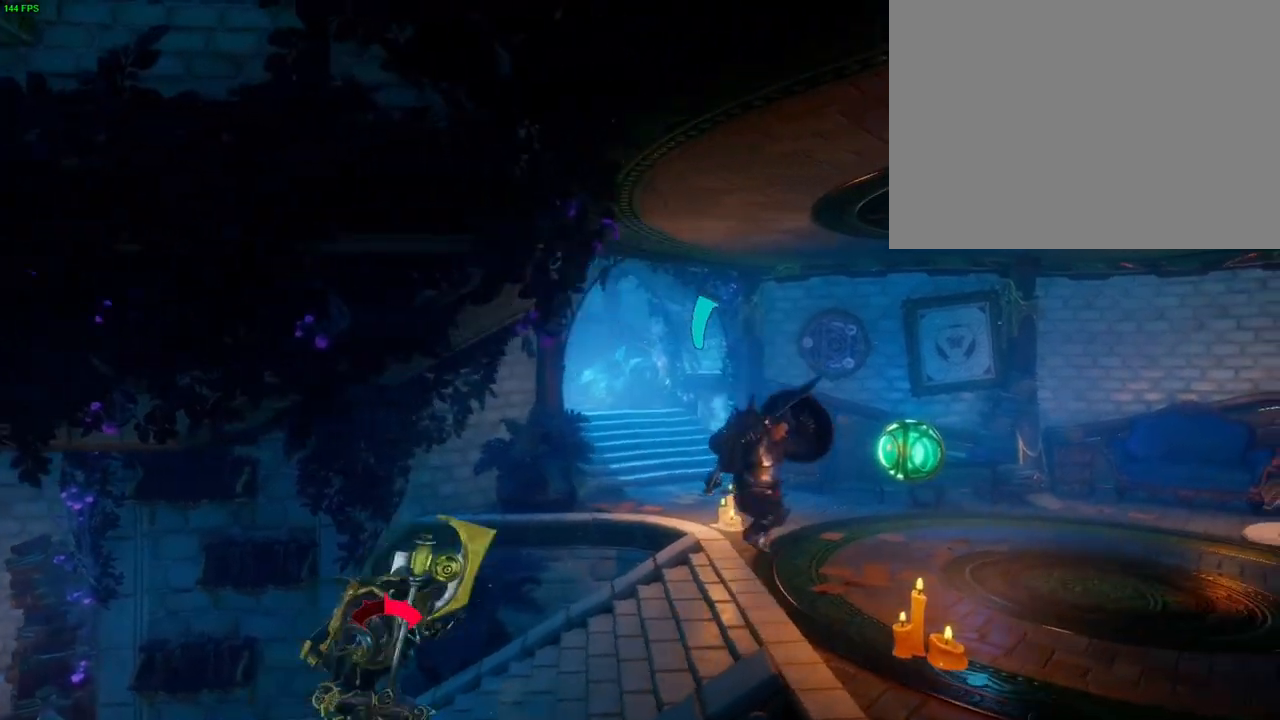
{"dt_ms": 500, "buttons": [], "left_stick": "right", "right_stick": "center", "button_events": [[250, "TRIANGLE", "down"], [333, "TRIANGLE", "up"]]}
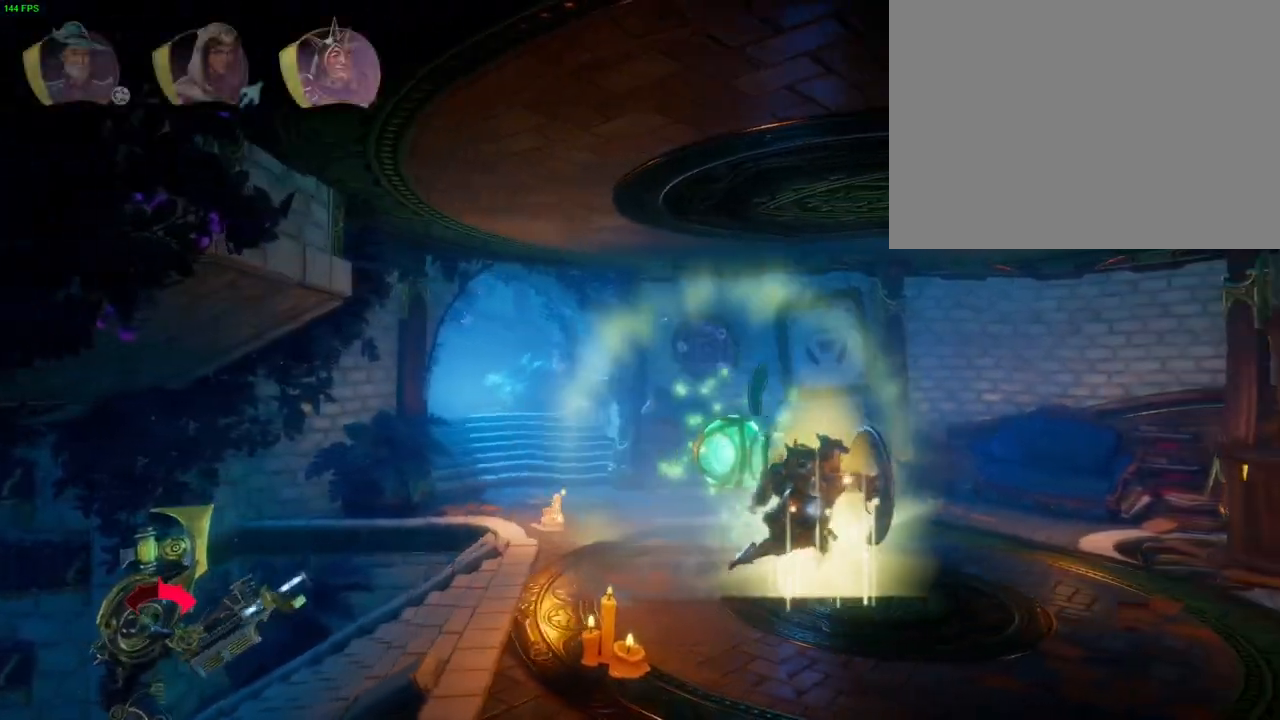
{"dt_ms": 500, "buttons": ["SQUARE"], "left_stick": "right", "right_stick": "center", "button_events": [[233, "CROSS", "down"], [433, "CROSS", "up"], [467, "SQUARE", "down"]]}
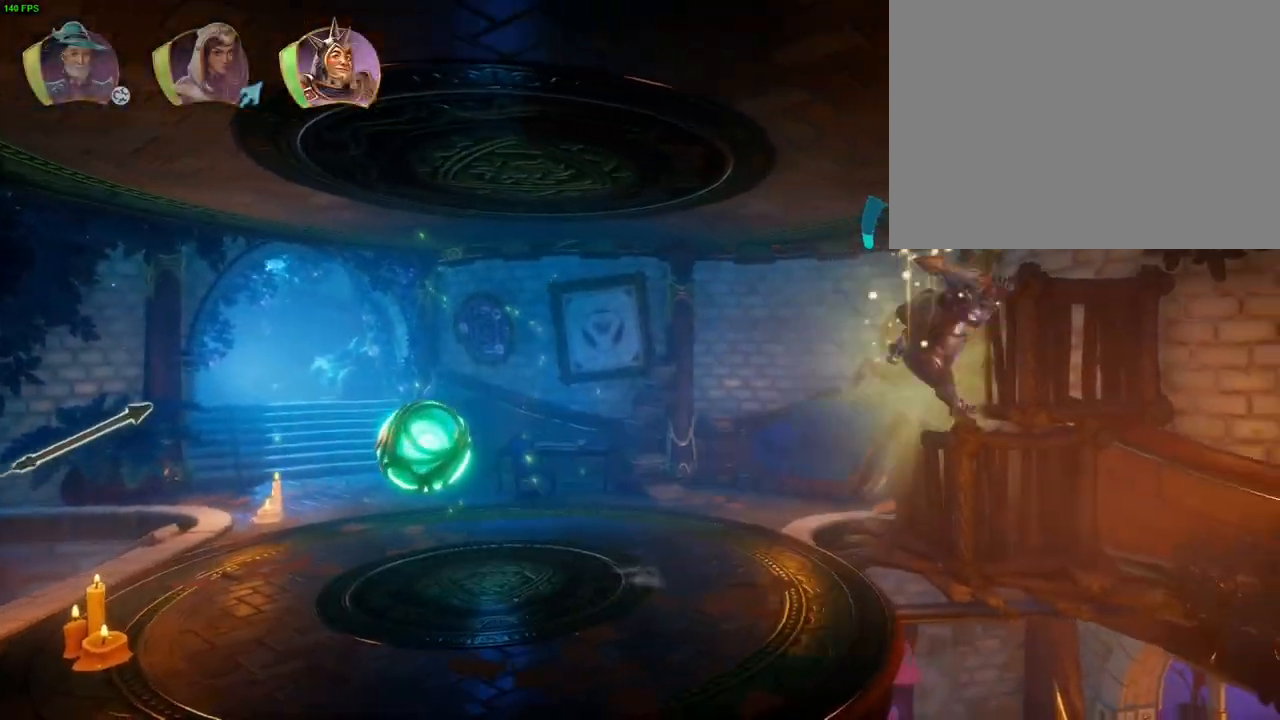
{"dt_ms": 500, "buttons": ["CIRCLE"], "left_stick": "center", "right_stick": "center", "button_events": [[83, "SQUARE", "up"], [283, "CROSS", "down"], [400, "CIRCLE", "down"], [400, "CROSS", "up"]]}
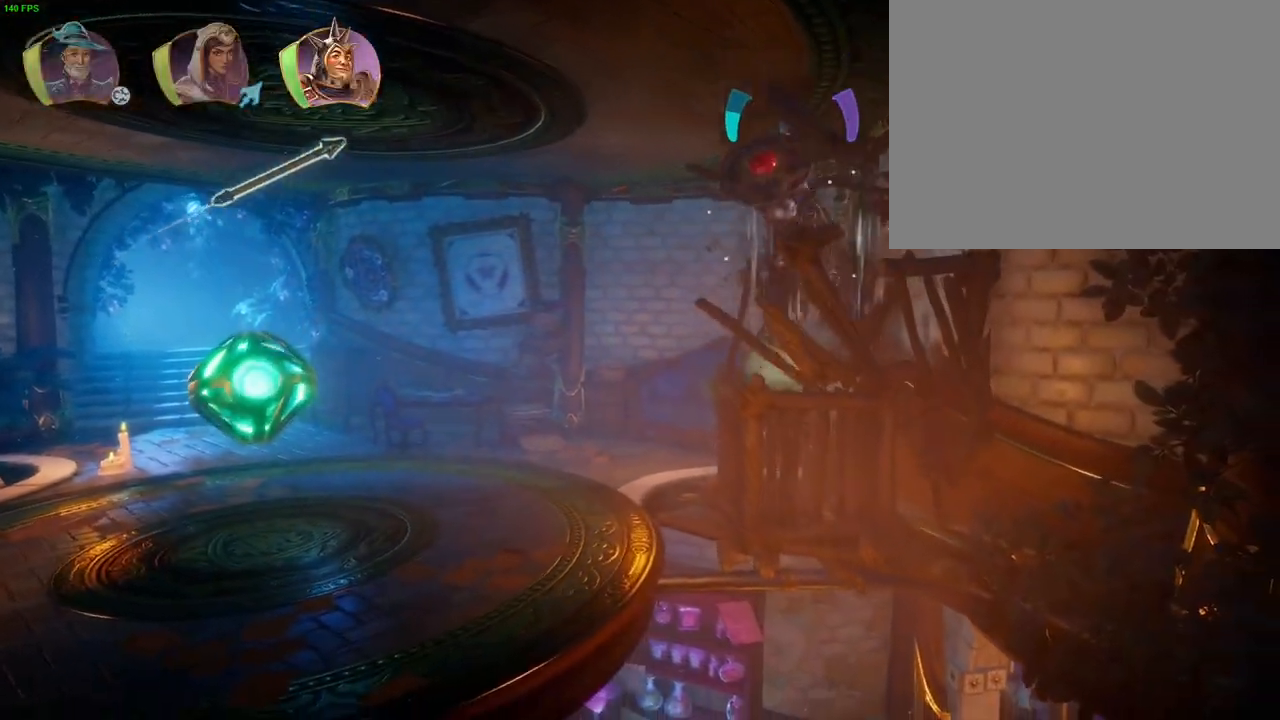
{"dt_ms": 500, "buttons": [], "left_stick": "center", "right_stick": "center", "button_events": [[33, "CIRCLE", "up"], [333, "SQUARE", "down"], [450, "SQUARE", "up"]]}
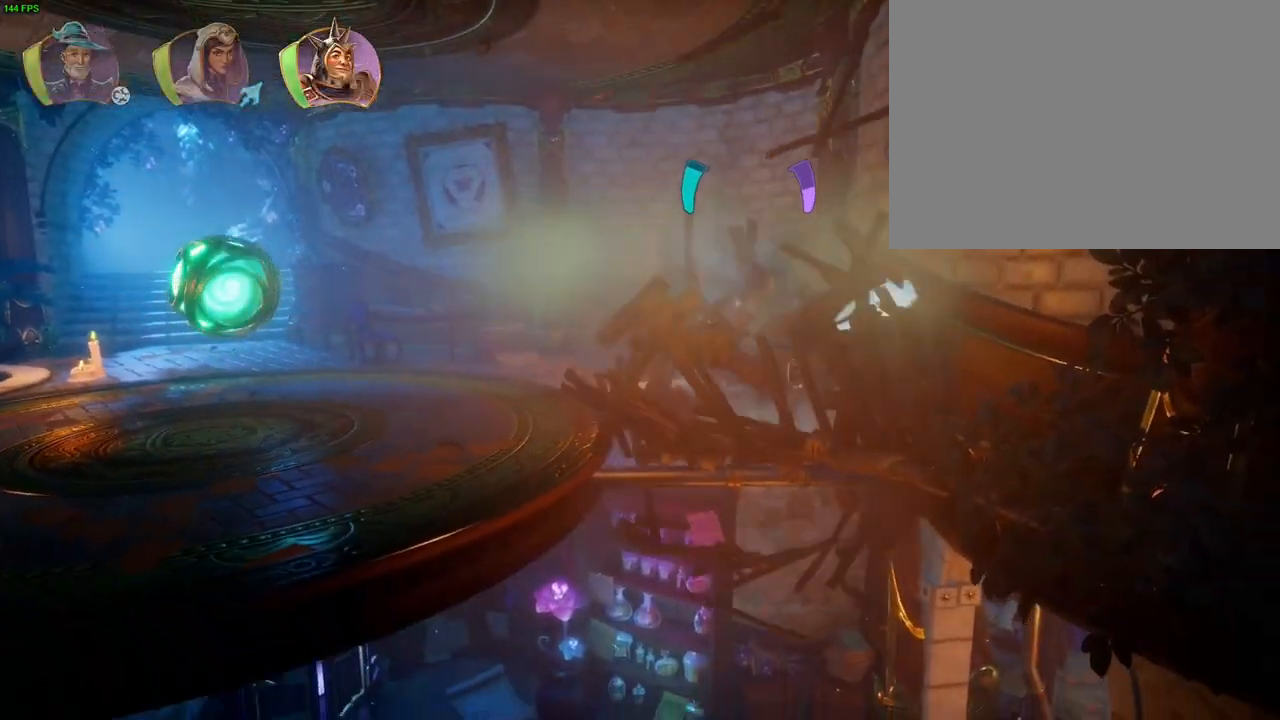
{"dt_ms": 1000, "buttons": [], "left_stick": "up-right", "right_stick": "center", "button_events": [[400, "CROSS", "down"], [500, "CIRCLE", "down"], [517, "CROSS", "up"], [617, "CIRCLE", "up"]]}
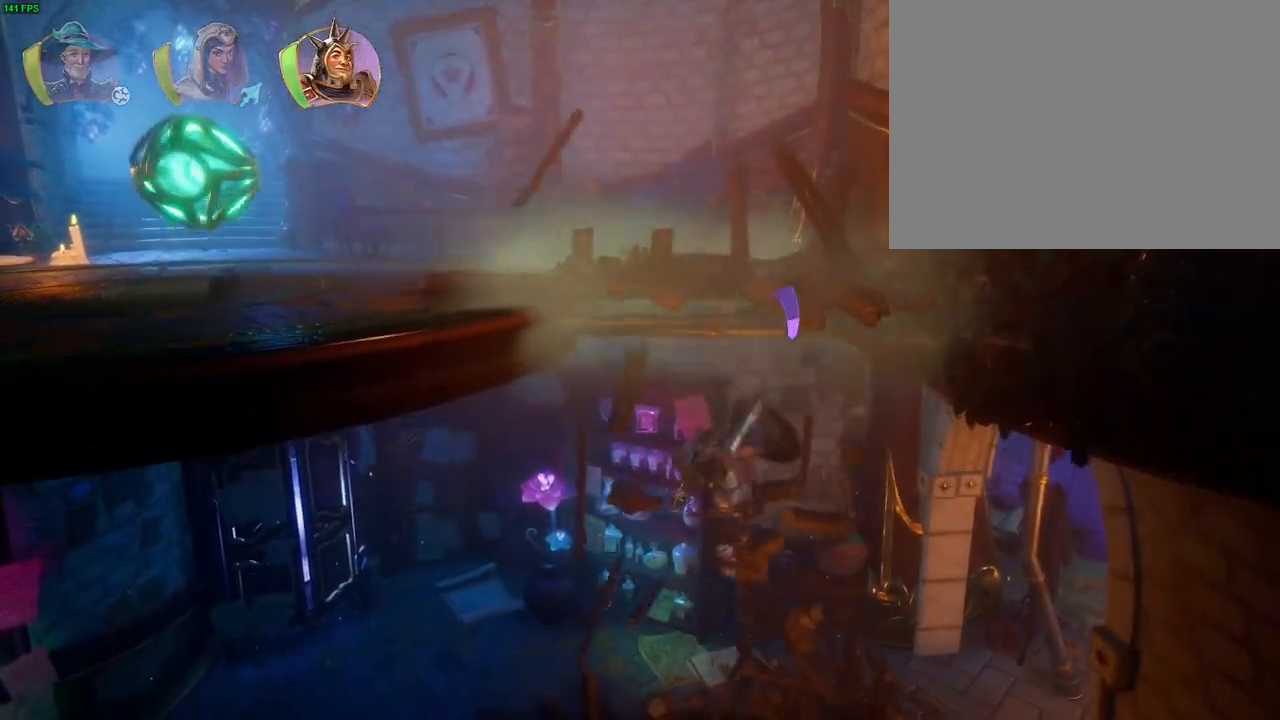
{"dt_ms": 500, "buttons": [], "left_stick": "up-right", "right_stick": "center", "button_events": [[167, "TRIANGLE", "down"], [283, "TRIANGLE", "up"]]}
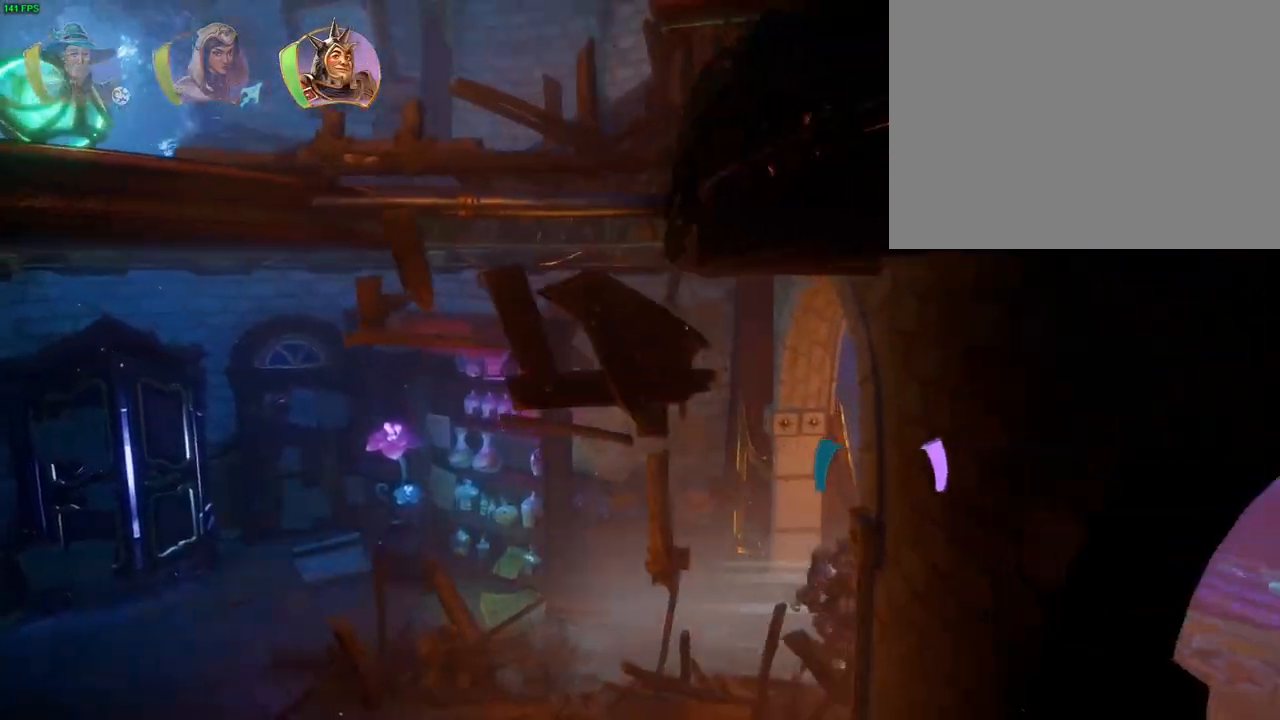
{"dt_ms": 500, "buttons": [], "left_stick": "up-right", "right_stick": "up-right", "button_events": [[17, "CROSS", "down"], [233, "R1", "down"], [250, "CROSS", "up"], [333, "R1", "up"]]}
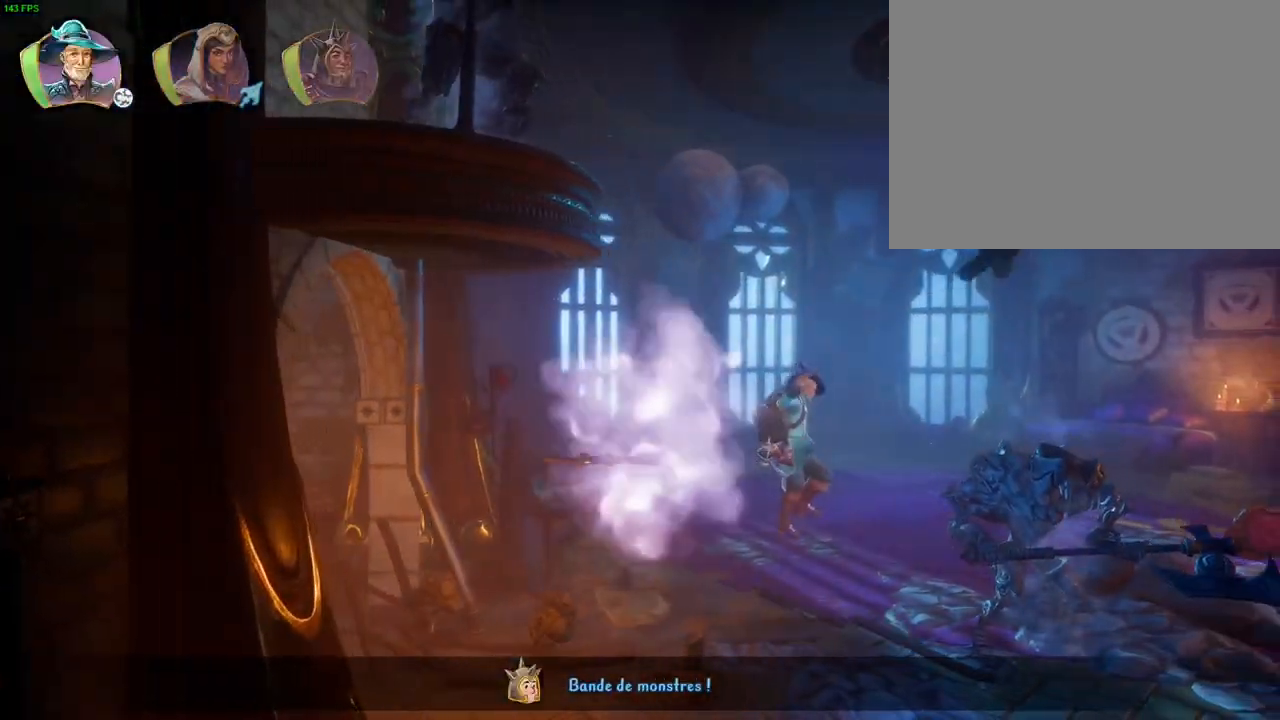
{"dt_ms": 500, "buttons": [], "left_stick": "up-right", "right_stick": "up-right", "button_events": [[100, "R1", "down"], [167, "R1", "up"]]}
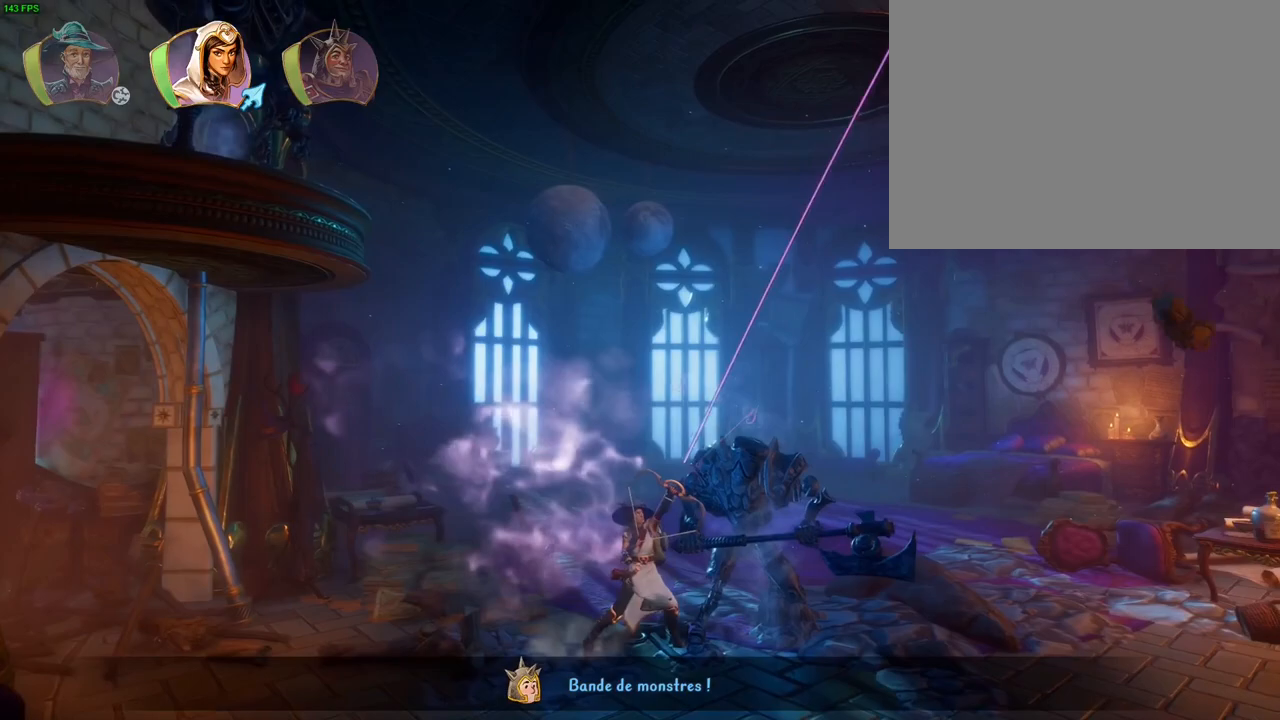
{"dt_ms": 500, "buttons": ["R1"], "left_stick": "up-right", "right_stick": "center", "button_events": [[250, "CROSS", "down"], [450, "R1", "down"], [500, "CROSS", "up"]]}
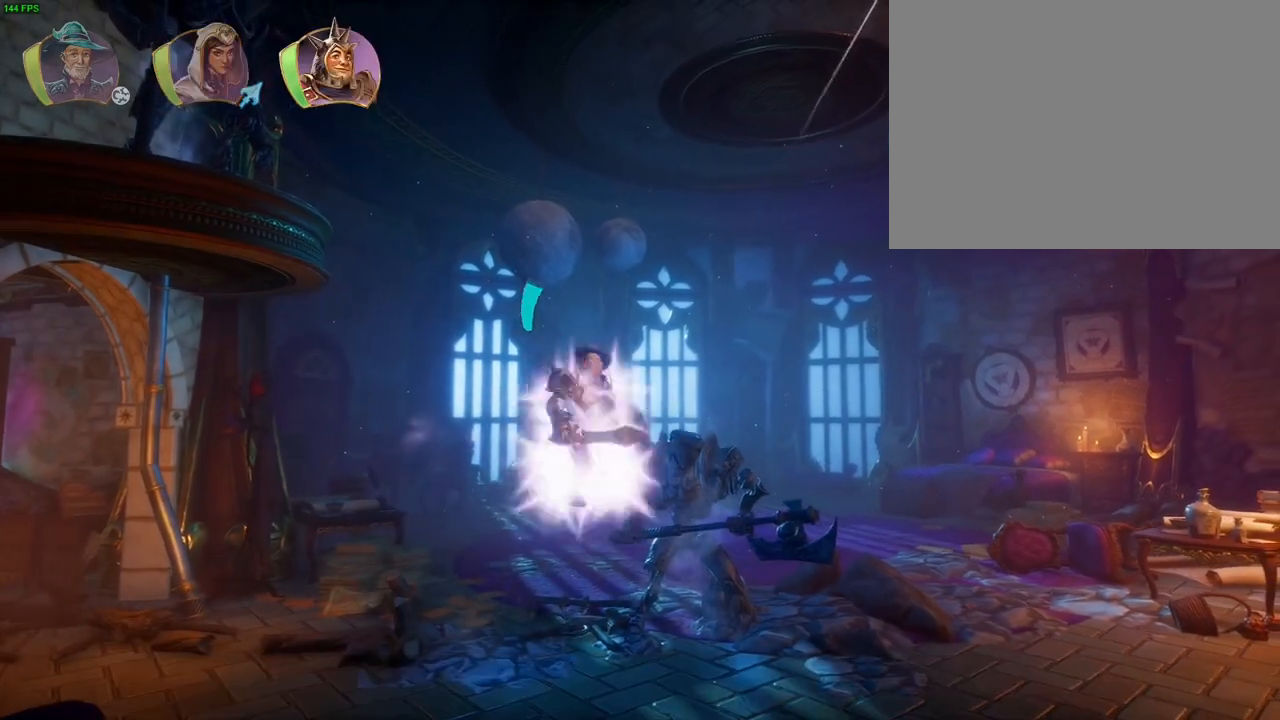
{"dt_ms": 500, "buttons": ["CROSS"], "left_stick": "up-right", "right_stick": "center", "button_events": [[83, "R1", "up"], [317, "CROSS", "down"]]}
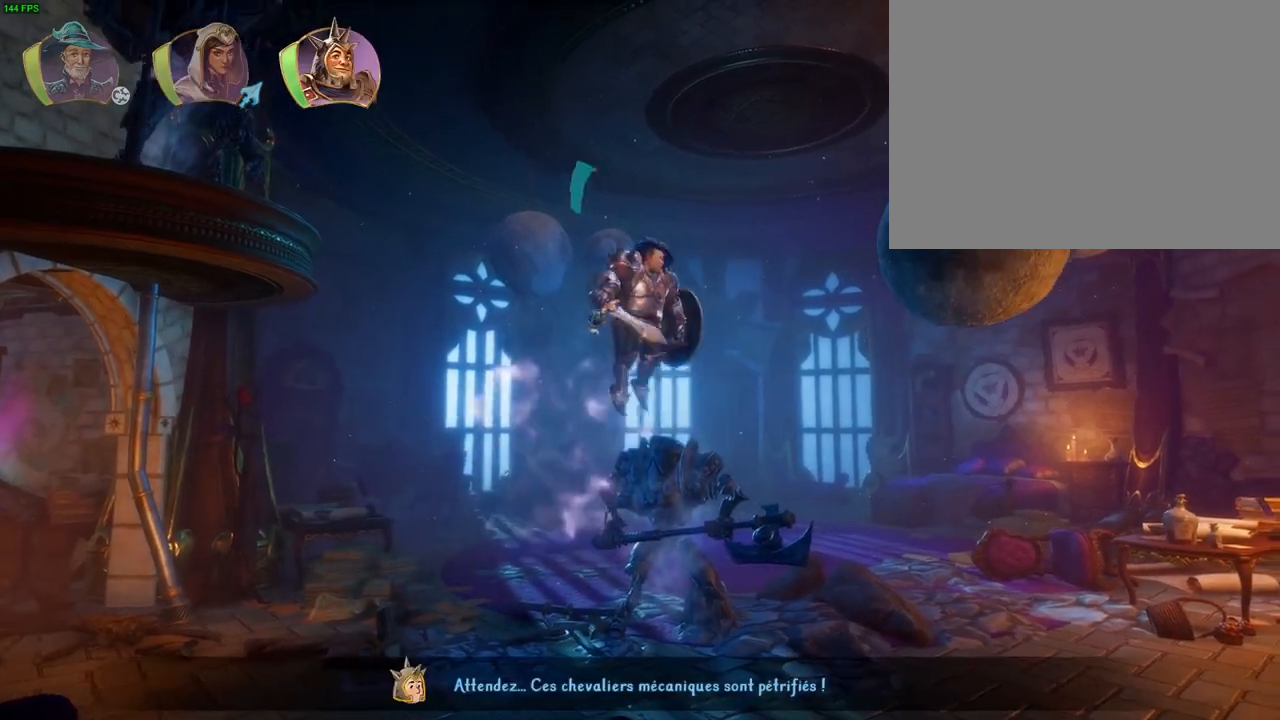
{"dt_ms": 1000, "buttons": [], "left_stick": "down-left", "right_stick": "center", "button_events": [[50, "CROSS", "up"]]}
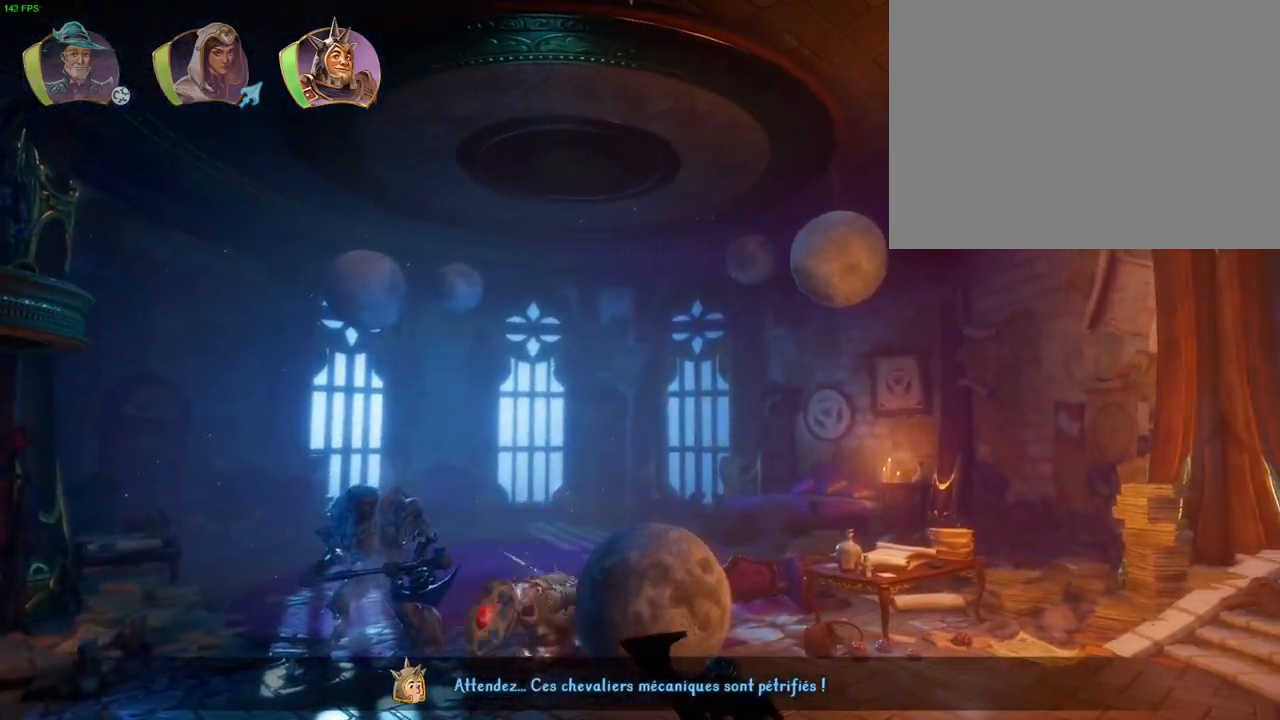
{"dt_ms": 500, "buttons": [], "left_stick": "up-right", "right_stick": "center", "button_events": [[200, "TRIANGLE", "down"], [267, "TRIANGLE", "up"]]}
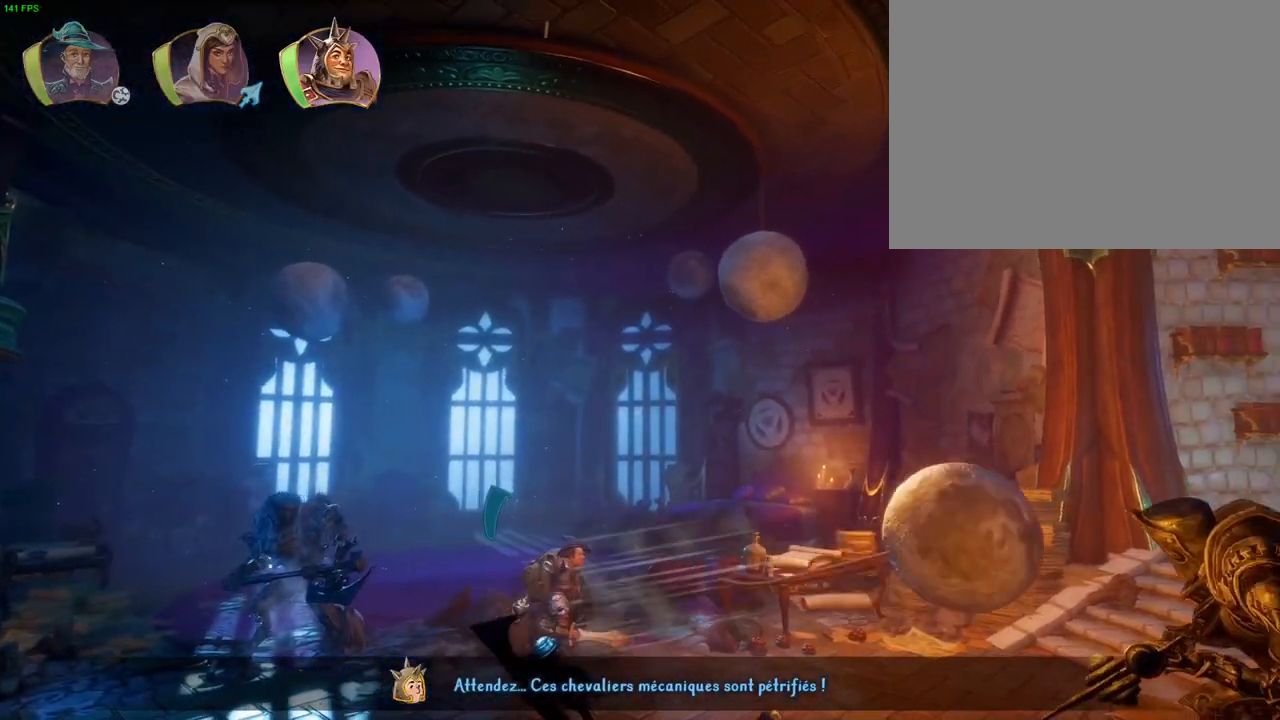
{"dt_ms": 500, "buttons": ["CROSS"], "left_stick": "up-right", "right_stick": "center", "button_events": [[133, "CROSS", "down"]]}
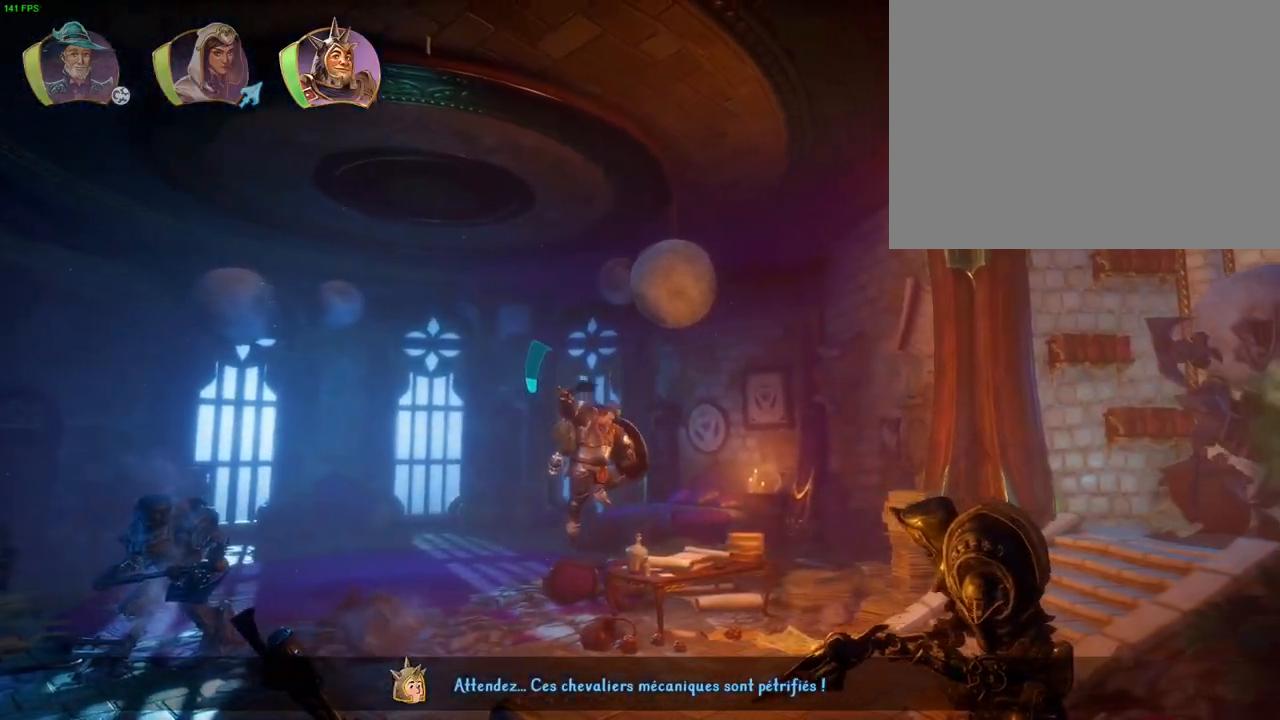
{"dt_ms": 500, "buttons": [], "left_stick": "up-right", "right_stick": "center", "button_events": [[33, "CROSS", "up"]]}
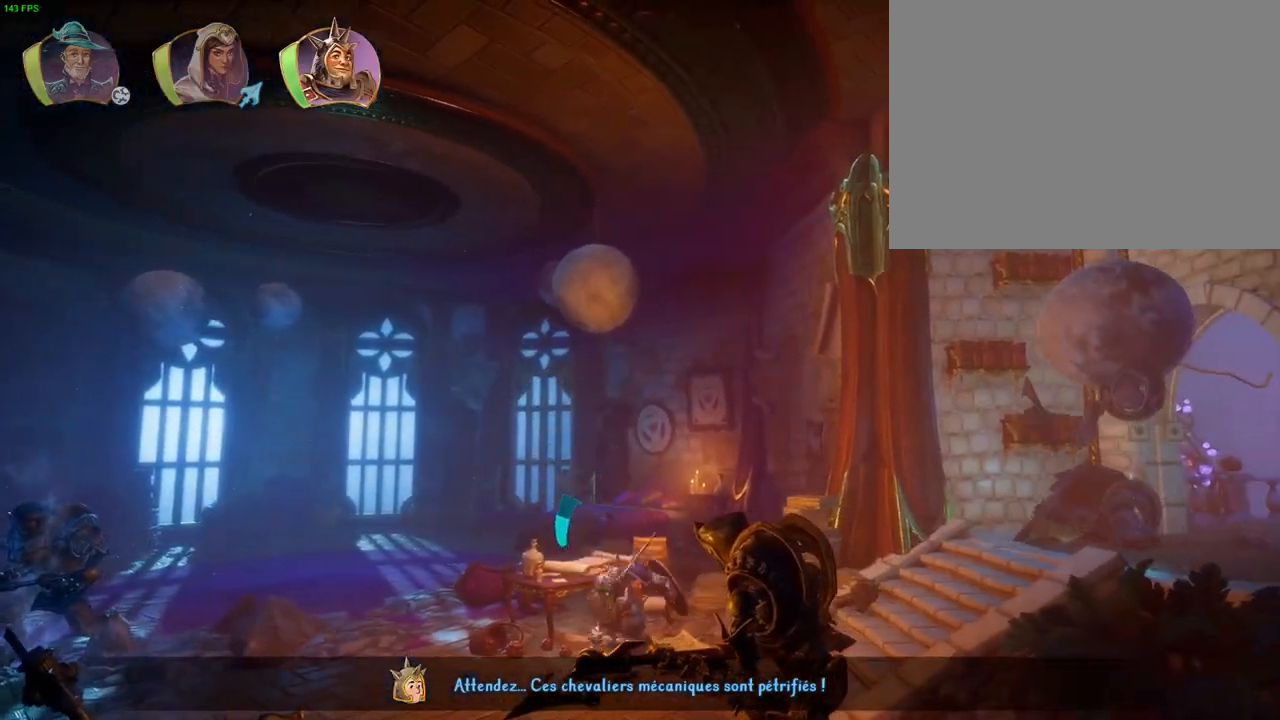
{"dt_ms": 500, "buttons": ["CROSS"], "left_stick": "up-right", "right_stick": "center", "button_events": [[17, "CROSS", "down"]]}
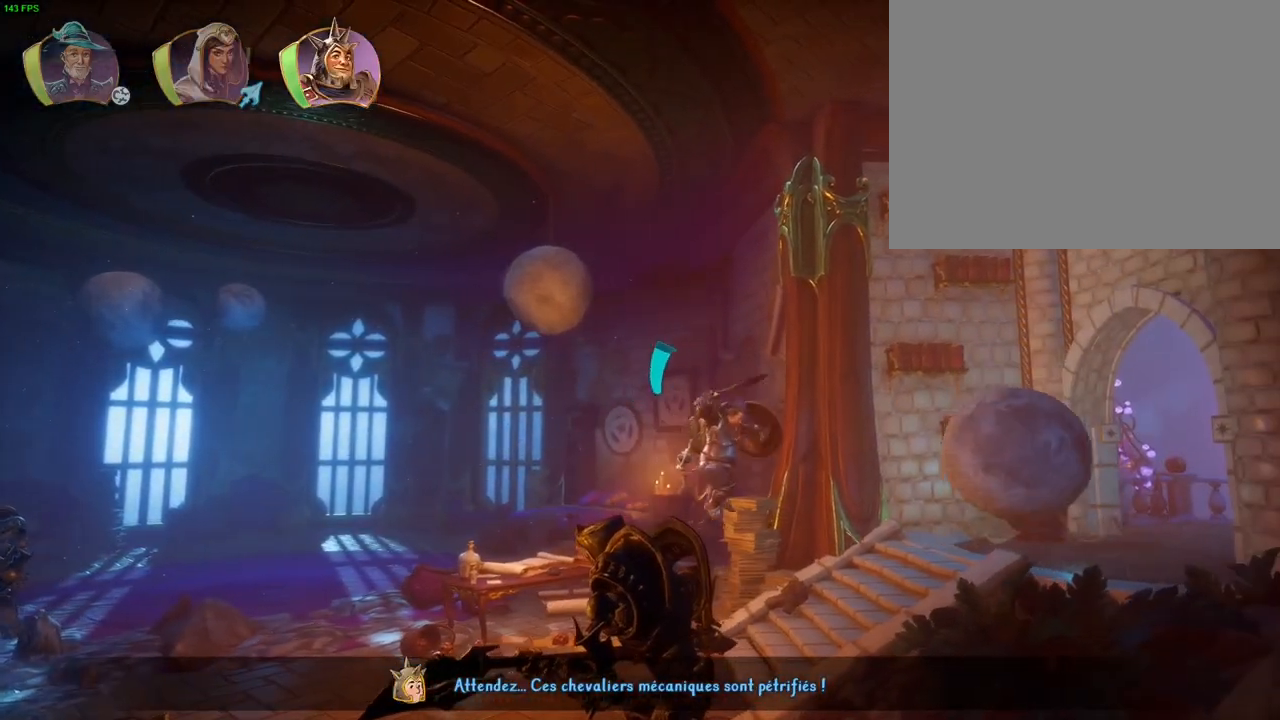
{"dt_ms": 500, "buttons": ["CROSS"], "left_stick": "up-right", "right_stick": "center", "button_events": [[167, "CROSS", "up"], [283, "CROSS", "down"]]}
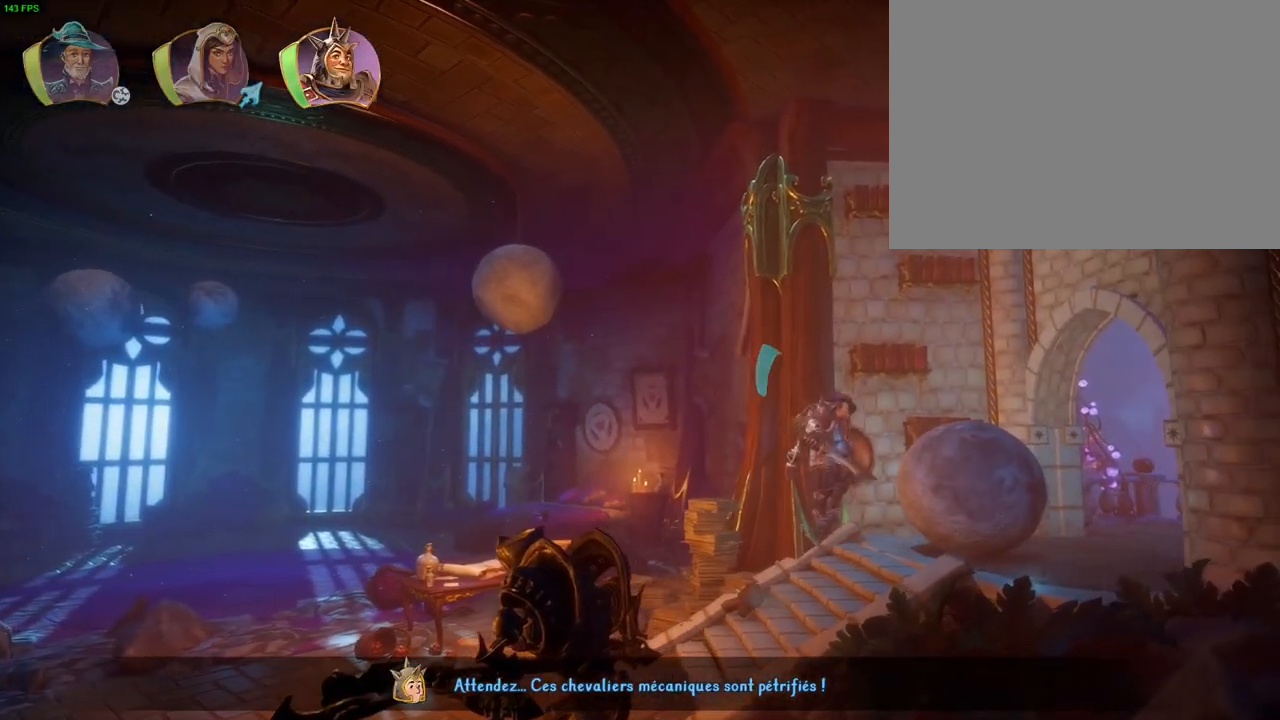
{"dt_ms": 500, "buttons": [], "left_stick": "up-right", "right_stick": "center", "button_events": [[150, "CROSS", "up"], [300, "CROSS", "down"], [433, "CROSS", "up"]]}
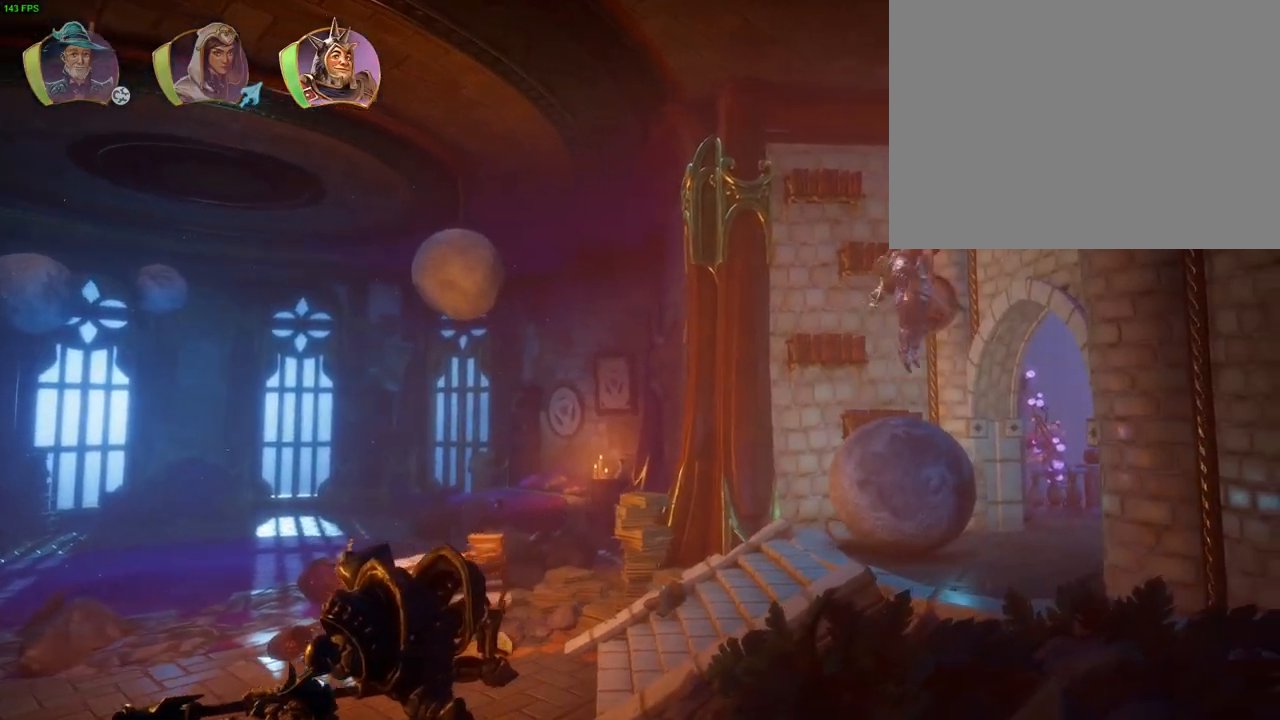
{"dt_ms": 500, "buttons": [], "left_stick": "up-right", "right_stick": "center", "button_events": [[333, "R1", "down"], [433, "R1", "up"]]}